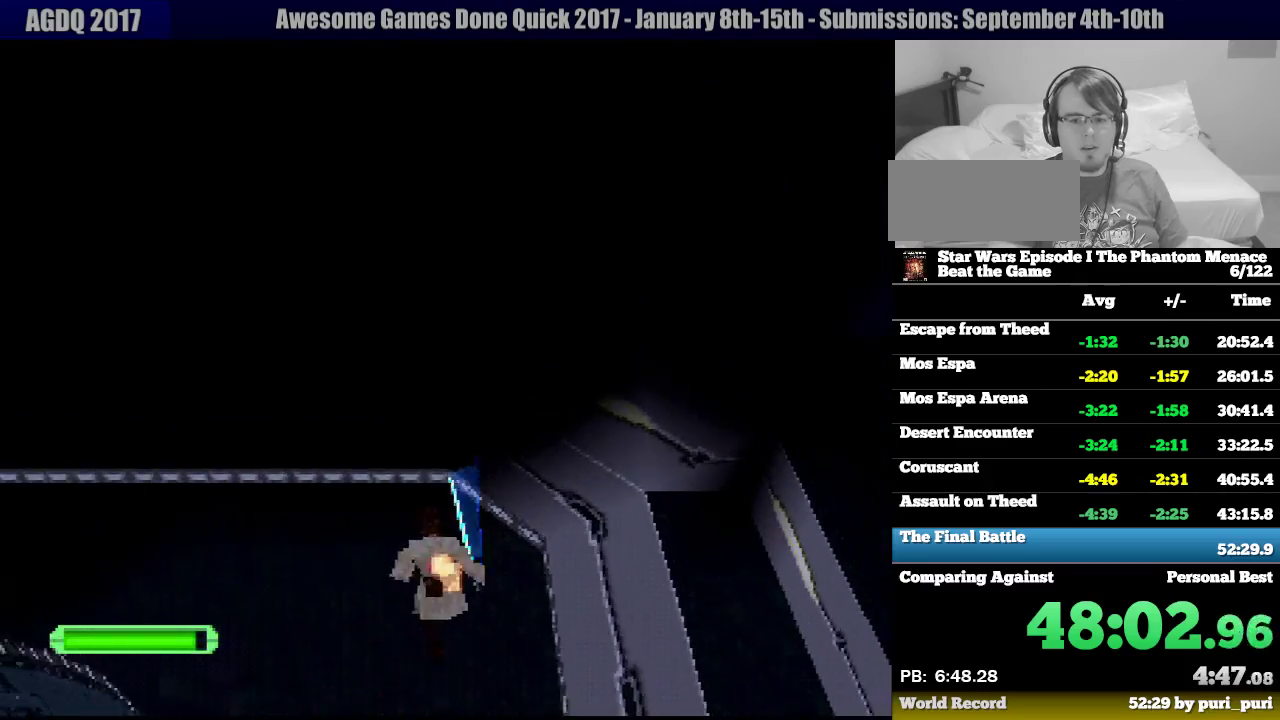
Gameplay with a controller (PlayStation layout); each line is a JSON object with the inputs held at the frame after it. "events" lists button and stick changes between this image and that frame as [ms after this image, input, new state], when the widget could be followed in between. Not read: L3 R3.
{"buttons": ["SQUARE", "R1", "DPAD_UP"], "events": [[183, "SQUARE", "down"], [350, "DPAD_UP", "down"], [450, "DPAD_RIGHT", "down"], [500, "DPAD_RIGHT", "up"]]}
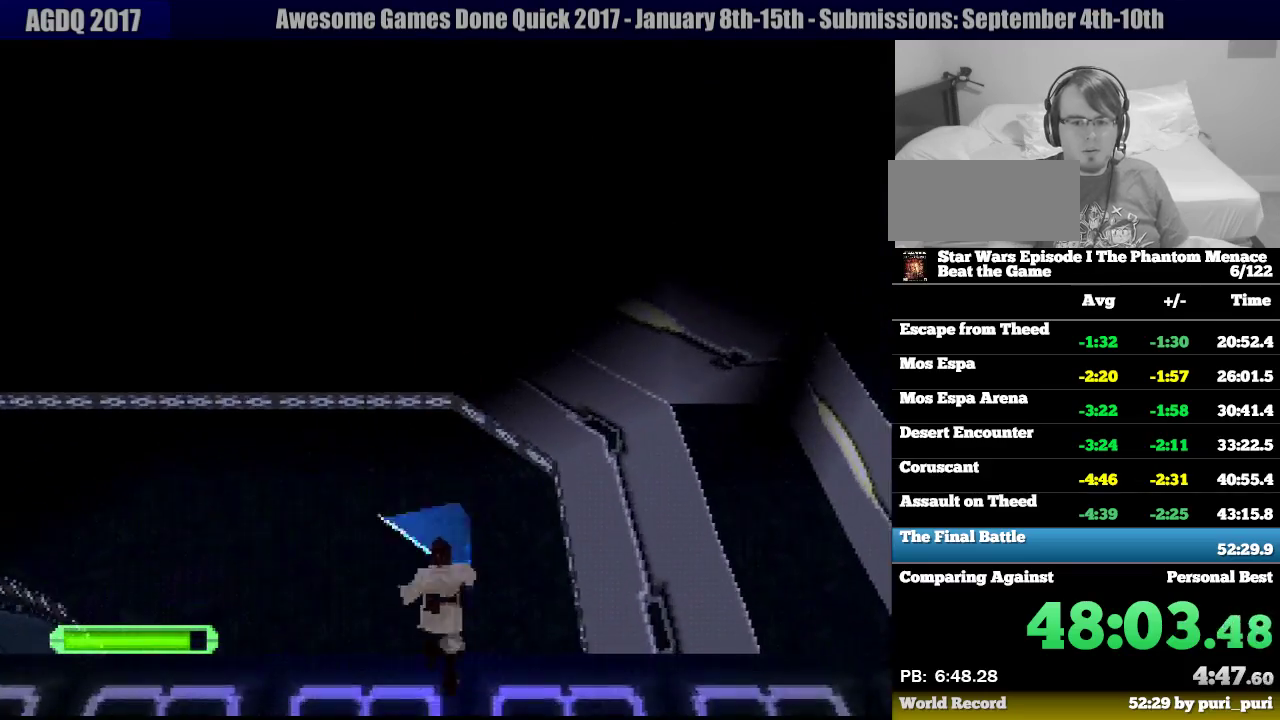
{"buttons": ["R1"], "events": [[67, "SQUARE", "up"], [383, "DPAD_UP", "up"]]}
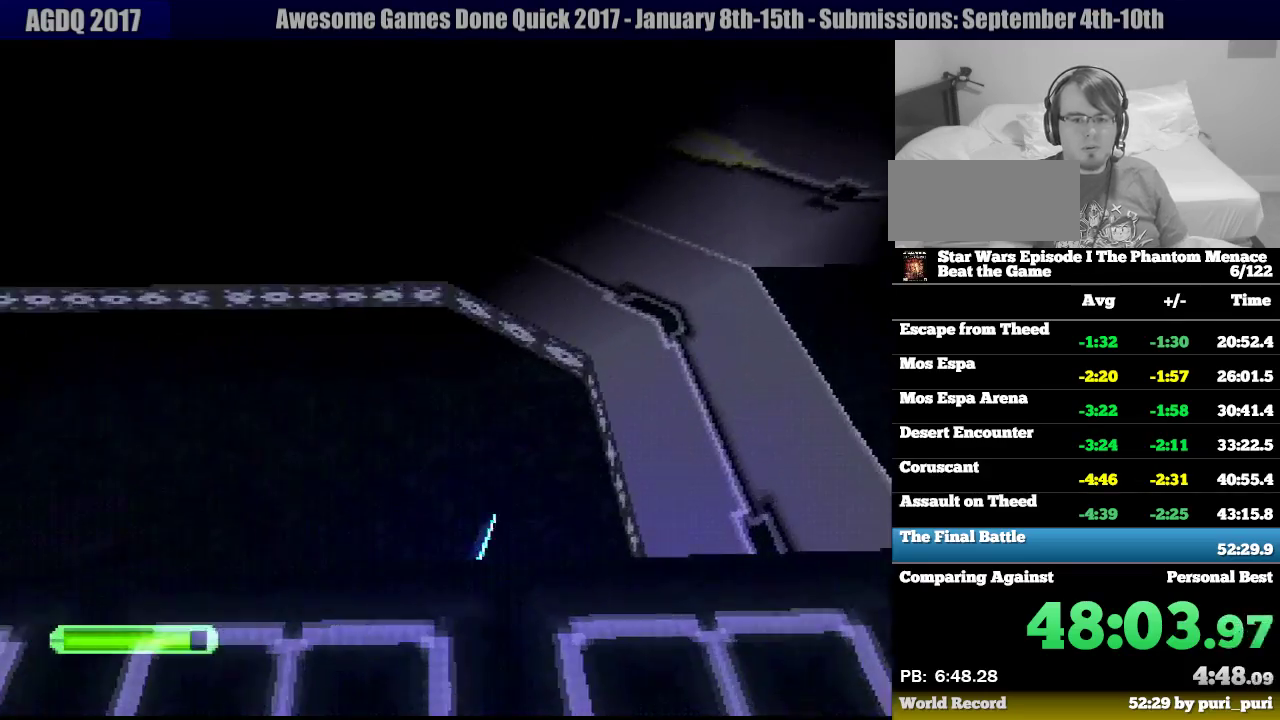
{"buttons": ["R1", "DPAD_DOWN", "DPAD_LEFT"], "events": [[50, "DPAD_LEFT", "down"], [300, "DPAD_DOWN", "down"]]}
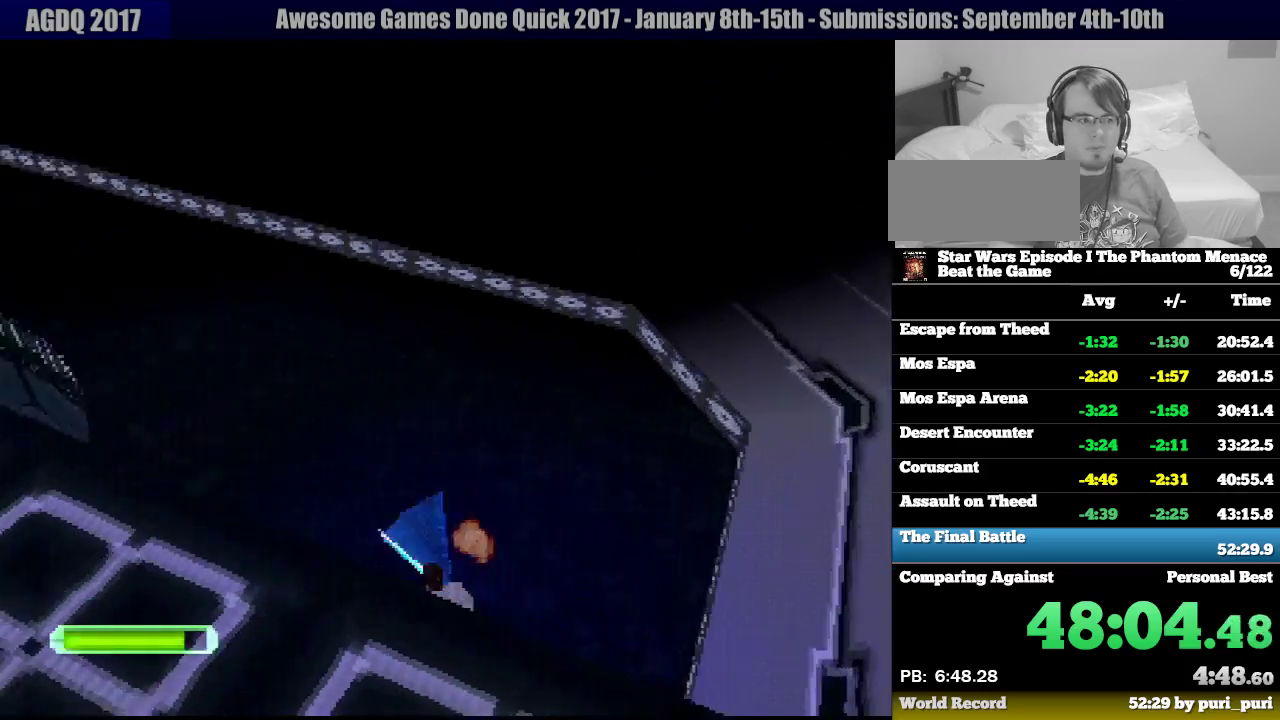
{"buttons": ["R1", "DPAD_UP", "DPAD_LEFT"], "events": [[283, "DPAD_DOWN", "up"], [417, "DPAD_UP", "down"]]}
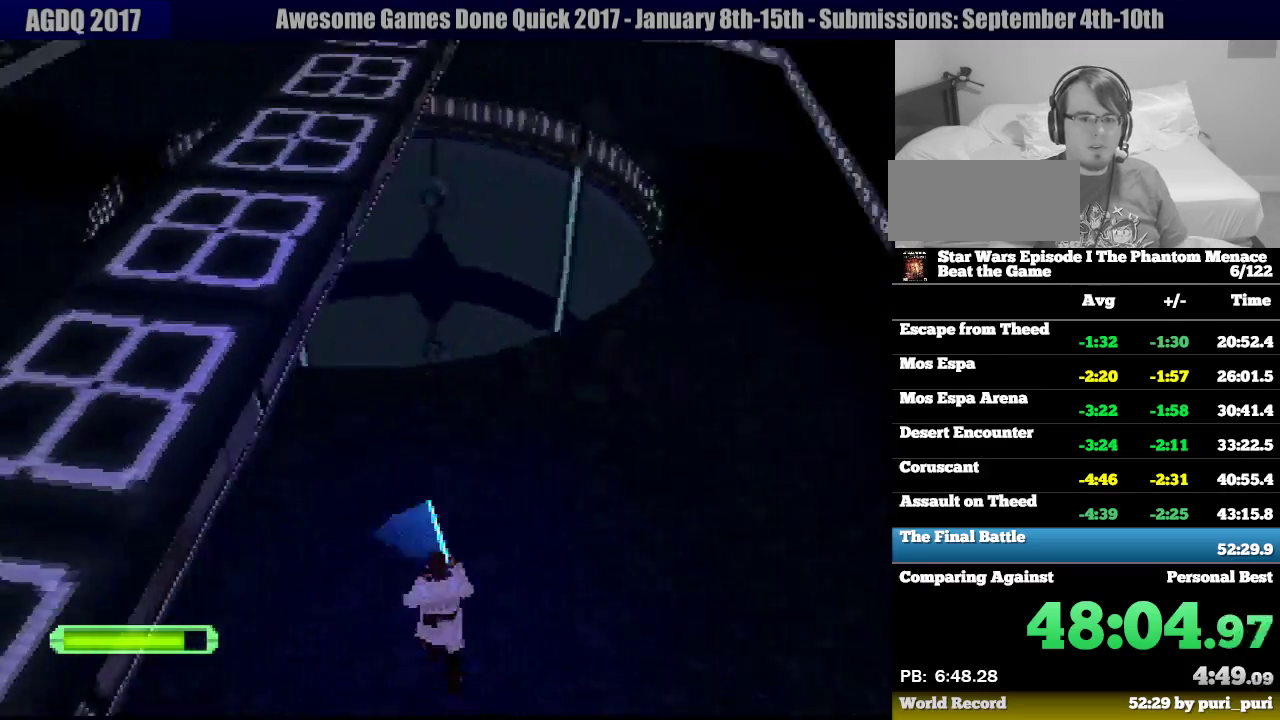
{"buttons": ["R1", "DPAD_UP"], "events": [[400, "DPAD_LEFT", "up"]]}
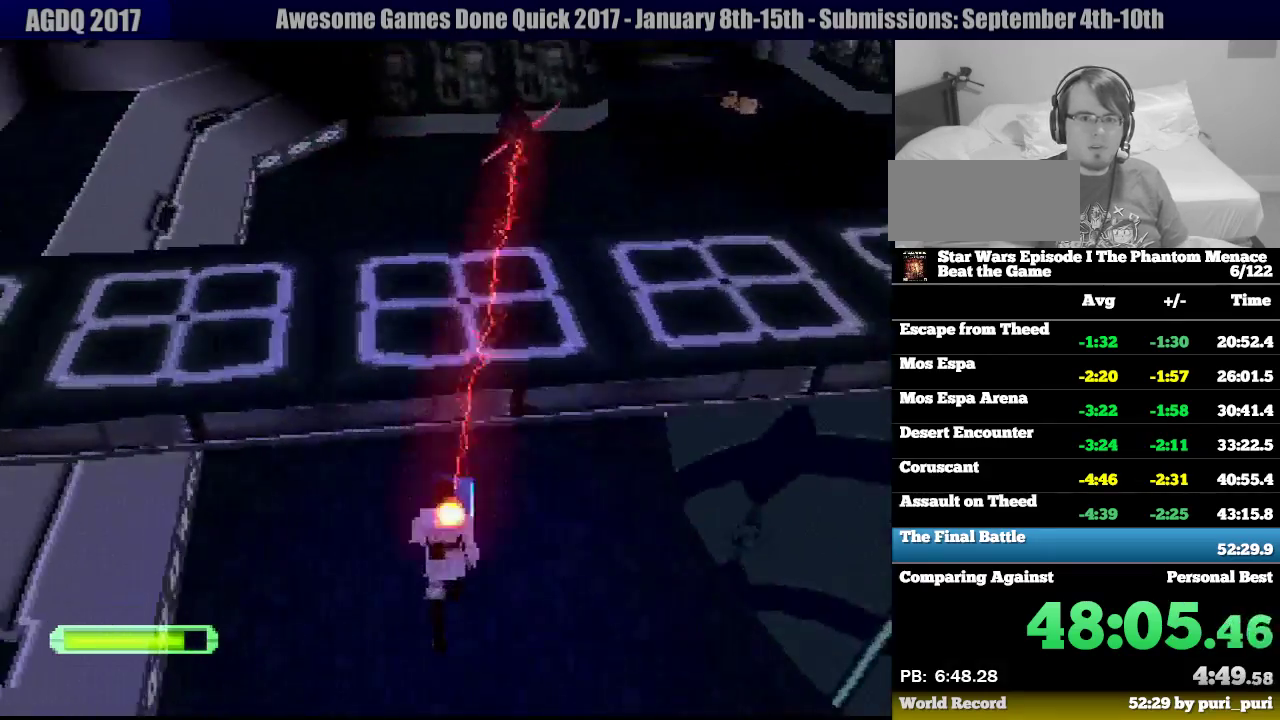
{"buttons": ["R1", "DPAD_UP"], "events": [[317, "DPAD_RIGHT", "down"], [500, "DPAD_RIGHT", "up"]]}
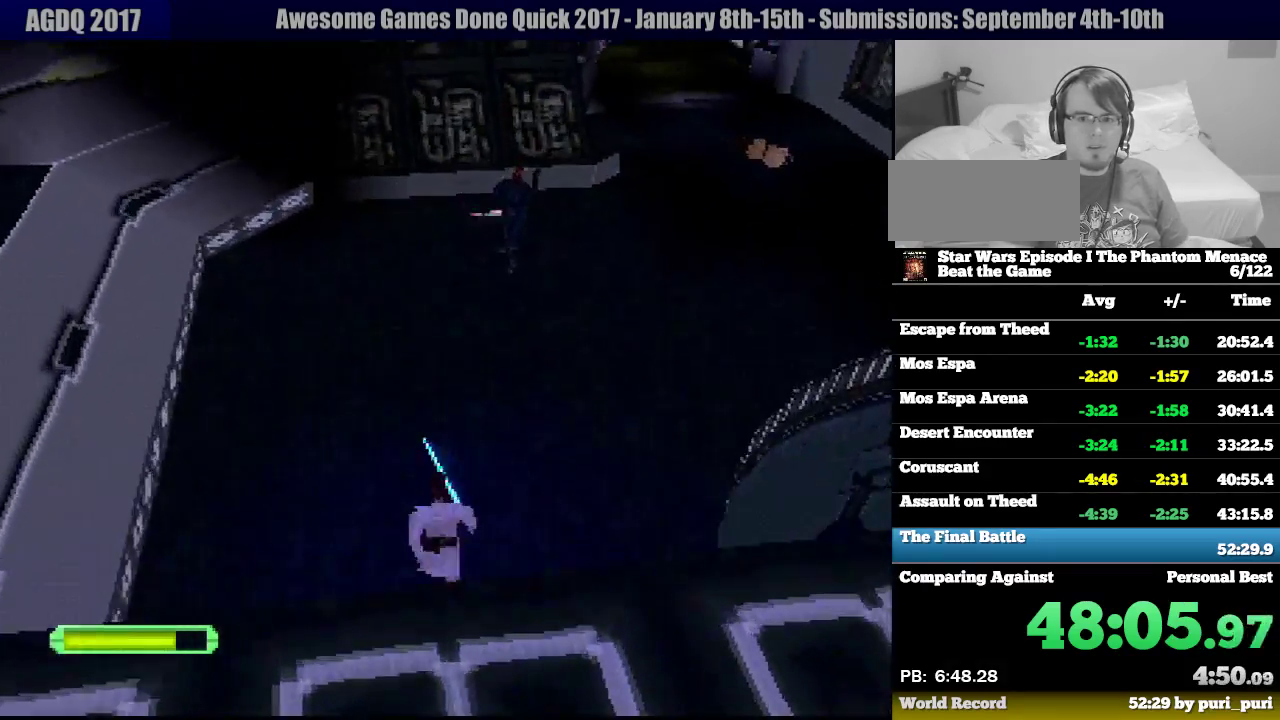
{"buttons": ["R1", "DPAD_UP"], "events": []}
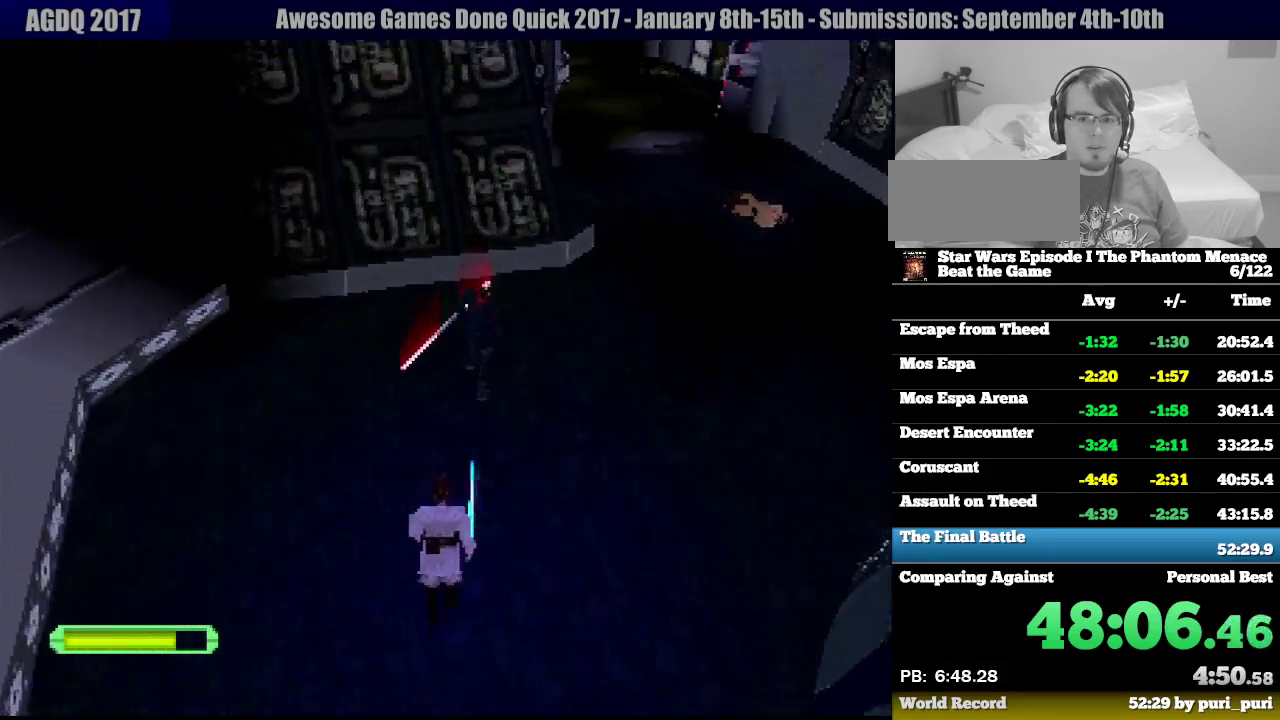
{"buttons": ["DPAD_RIGHT"], "events": [[267, "DPAD_RIGHT", "down"], [483, "R1", "up"], [500, "DPAD_UP", "up"]]}
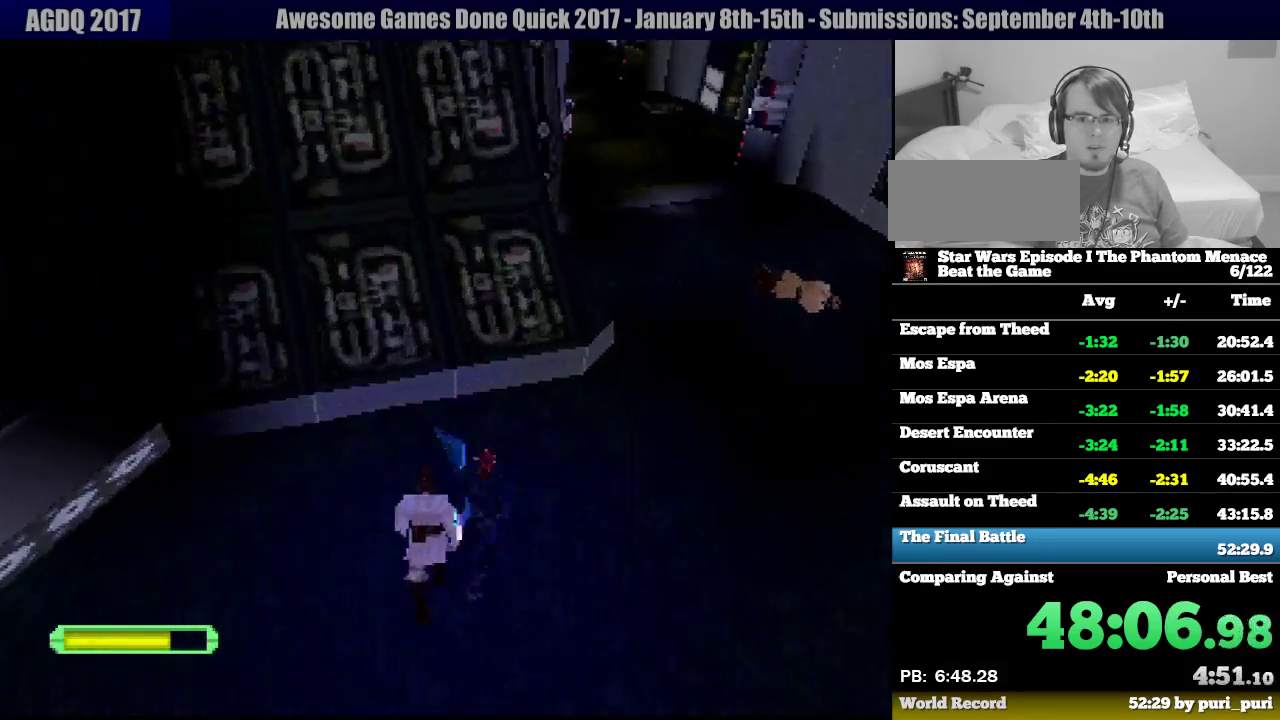
{"buttons": ["DPAD_DOWN", "DPAD_RIGHT"], "events": [[83, "DPAD_DOWN", "down"], [317, "DPAD_DOWN", "up"], [500, "DPAD_DOWN", "down"]]}
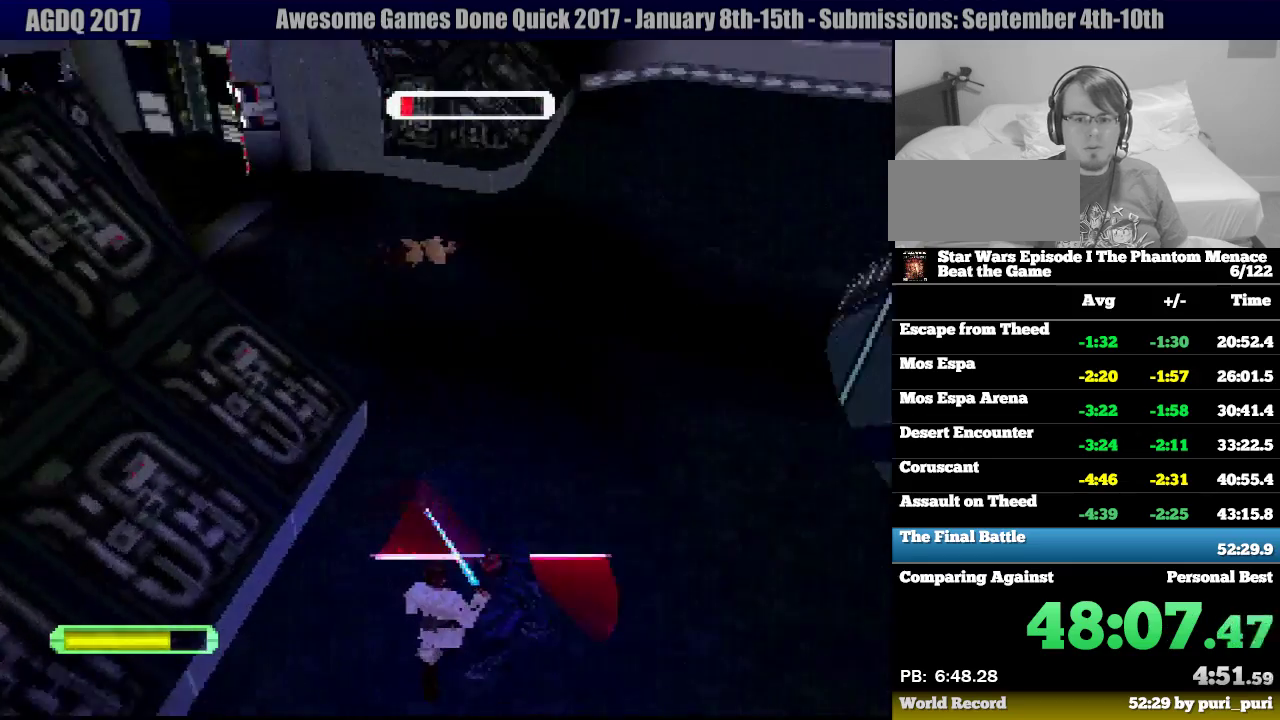
{"buttons": [], "events": [[117, "DPAD_DOWN", "up"], [183, "DPAD_RIGHT", "up"], [233, "DPAD_UP", "down"], [300, "DPAD_RIGHT", "down"], [333, "DPAD_UP", "up"], [367, "DPAD_RIGHT", "up"]]}
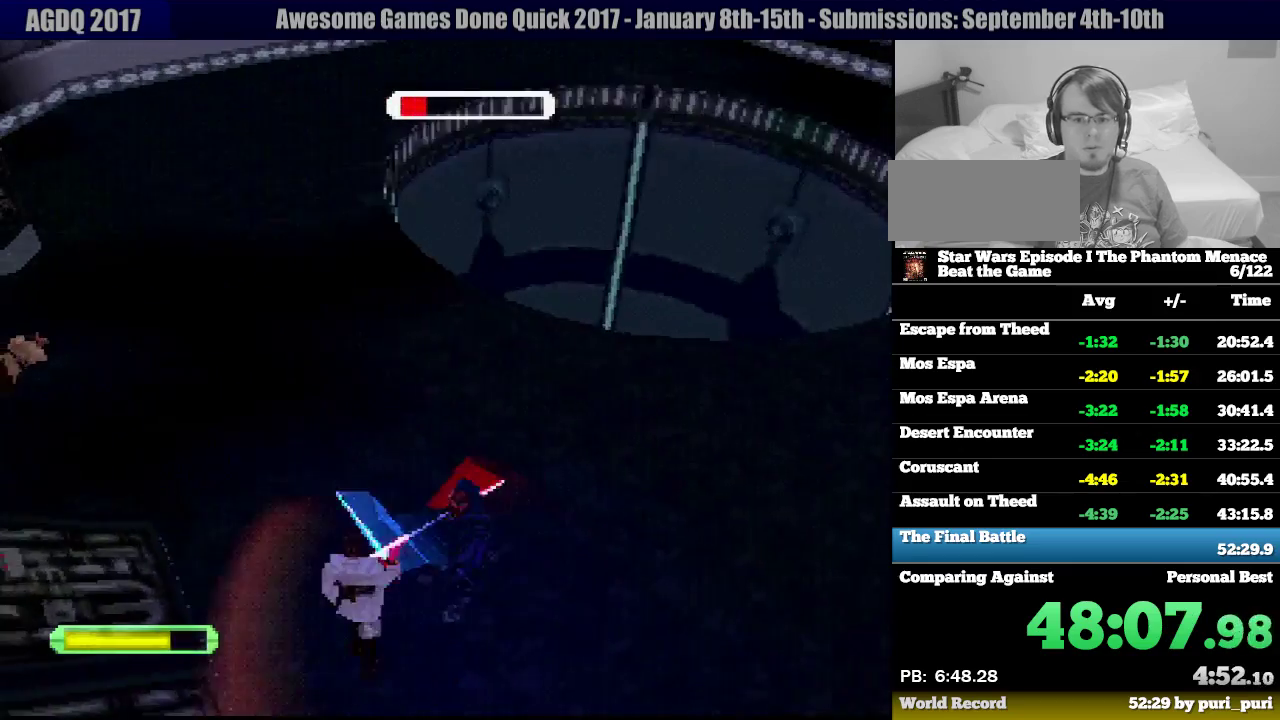
{"buttons": ["DPAD_RIGHT"], "events": [[150, "DPAD_RIGHT", "down"], [333, "DPAD_DOWN", "down"], [450, "DPAD_DOWN", "up"]]}
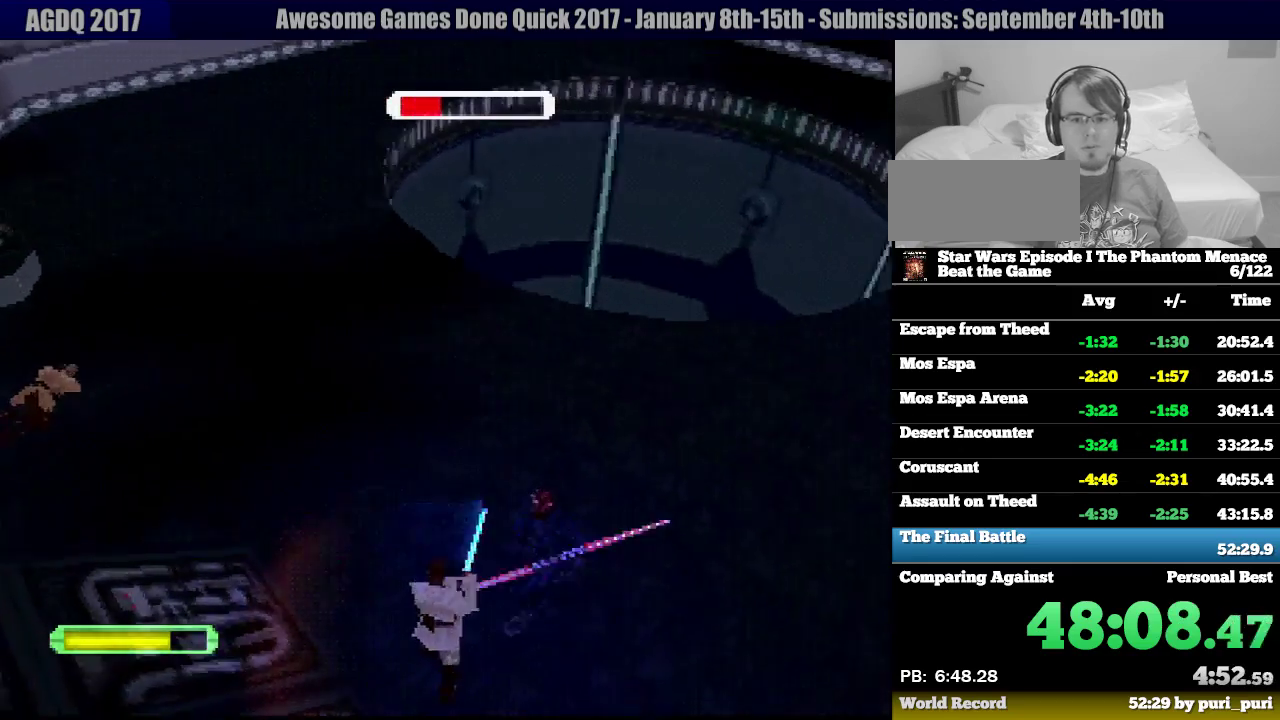
{"buttons": [], "events": [[350, "DPAD_UP", "down"], [450, "DPAD_RIGHT", "up"], [467, "DPAD_UP", "up"]]}
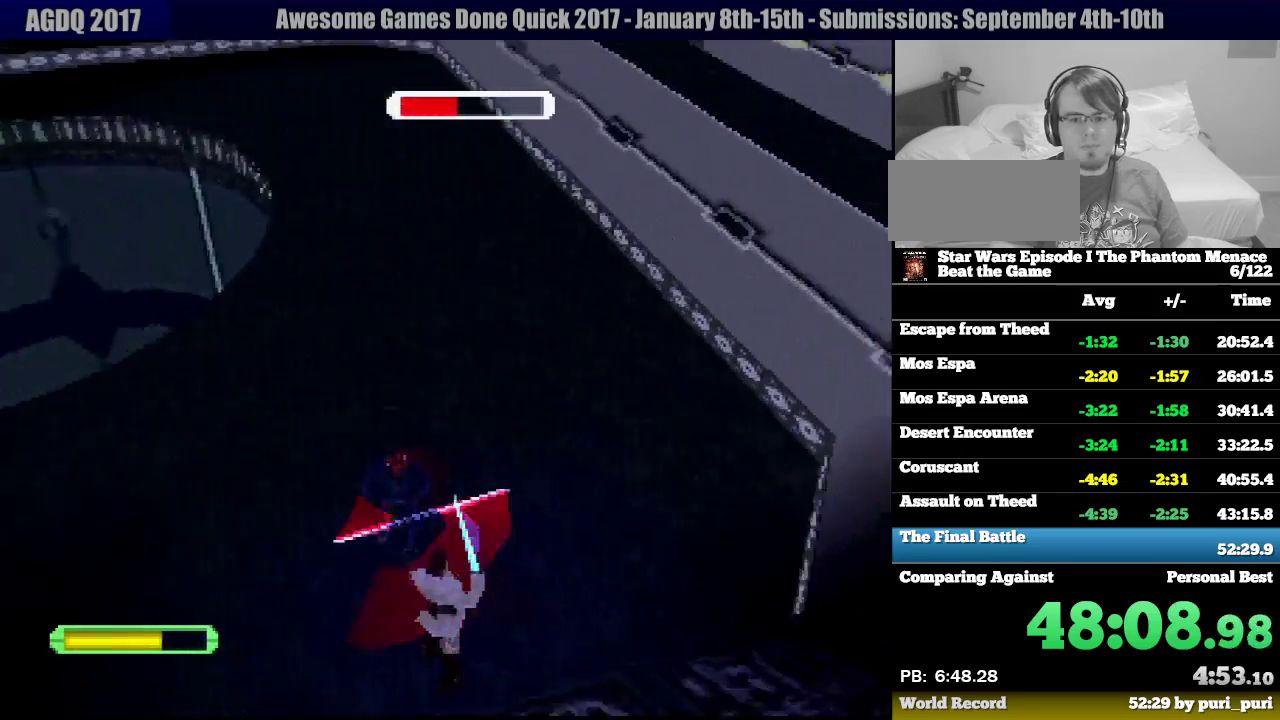
{"buttons": ["DPAD_UP"], "events": [[100, "DPAD_LEFT", "down"], [233, "DPAD_UP", "down"], [300, "DPAD_UP", "up"], [450, "DPAD_UP", "down"], [467, "DPAD_LEFT", "up"]]}
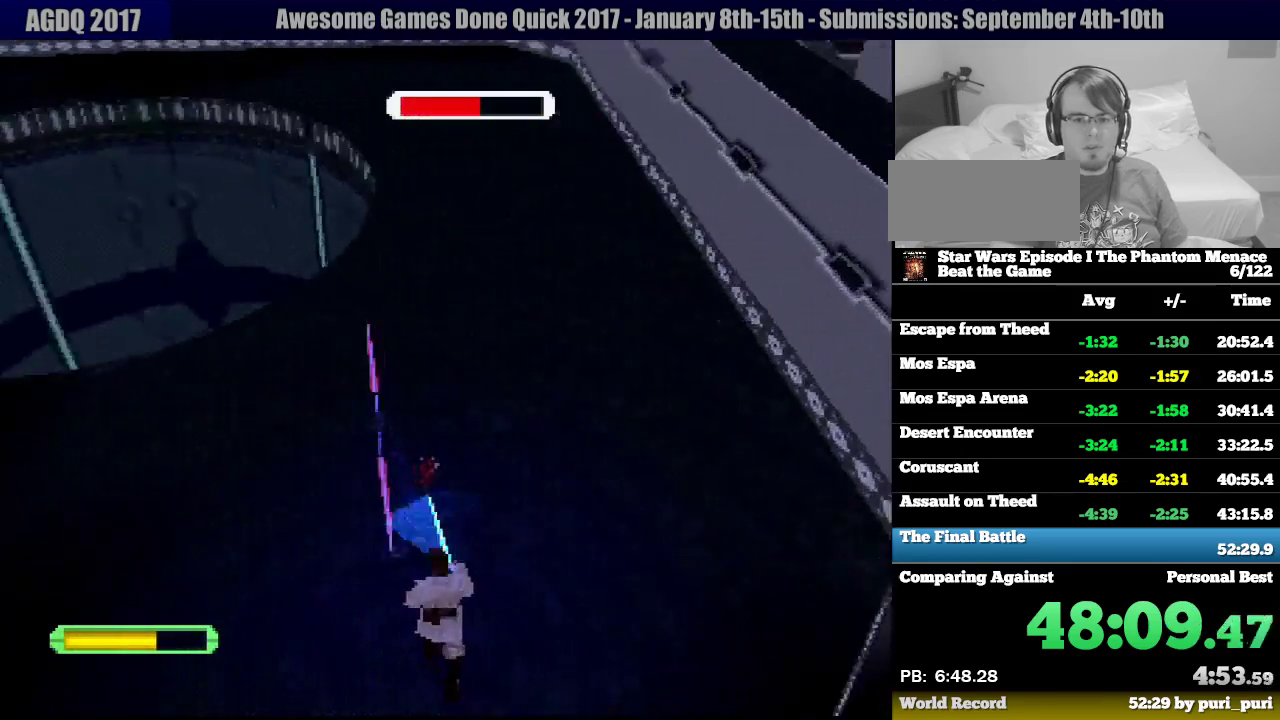
{"buttons": [], "events": [[17, "DPAD_LEFT", "down"], [100, "DPAD_LEFT", "up"], [150, "DPAD_UP", "up"]]}
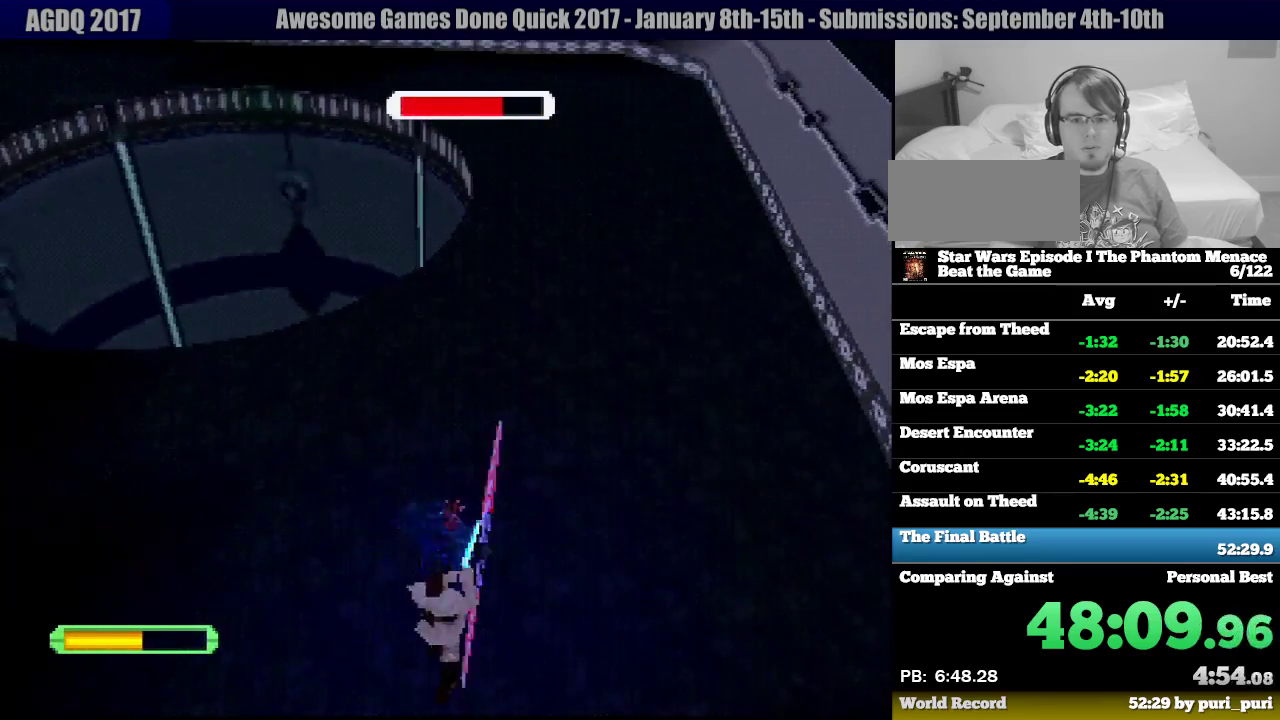
{"buttons": ["R1", "DPAD_UP"], "events": [[150, "DPAD_RIGHT", "down"], [267, "DPAD_RIGHT", "up"], [400, "DPAD_UP", "down"], [450, "R1", "down"]]}
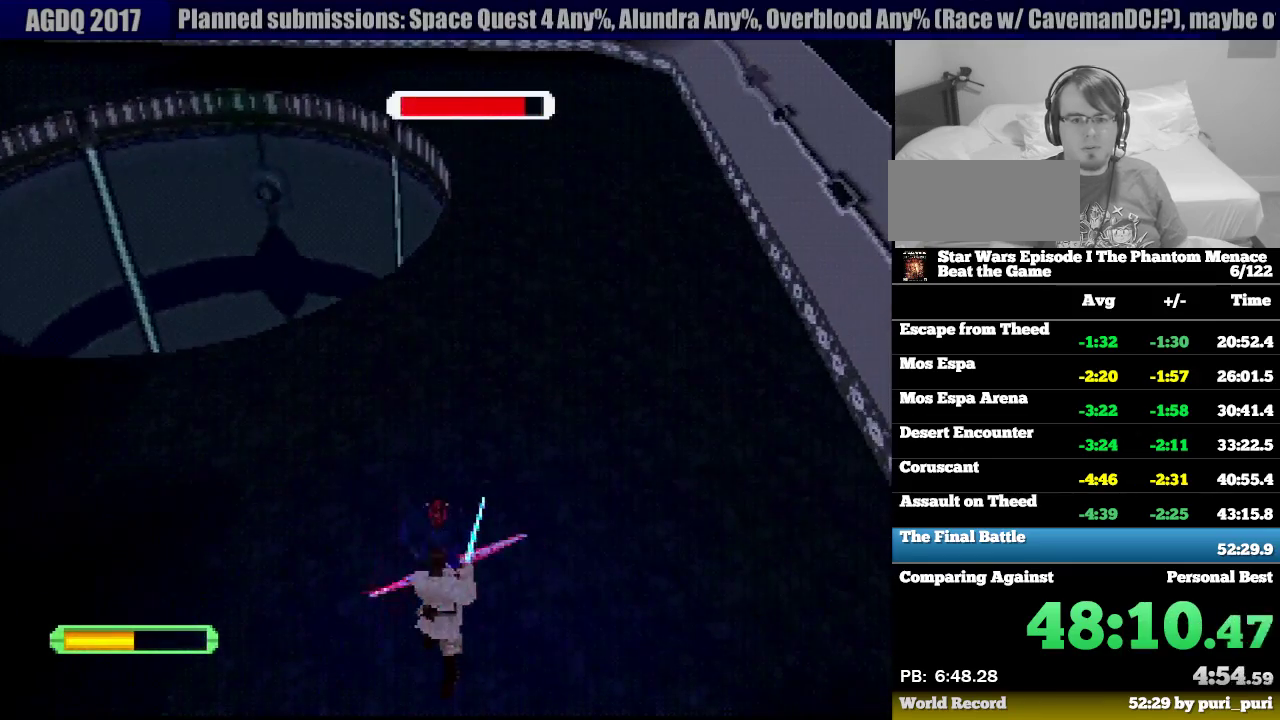
{"buttons": ["R1"], "events": [[33, "DPAD_UP", "up"], [367, "DPAD_LEFT", "down"], [433, "DPAD_LEFT", "up"]]}
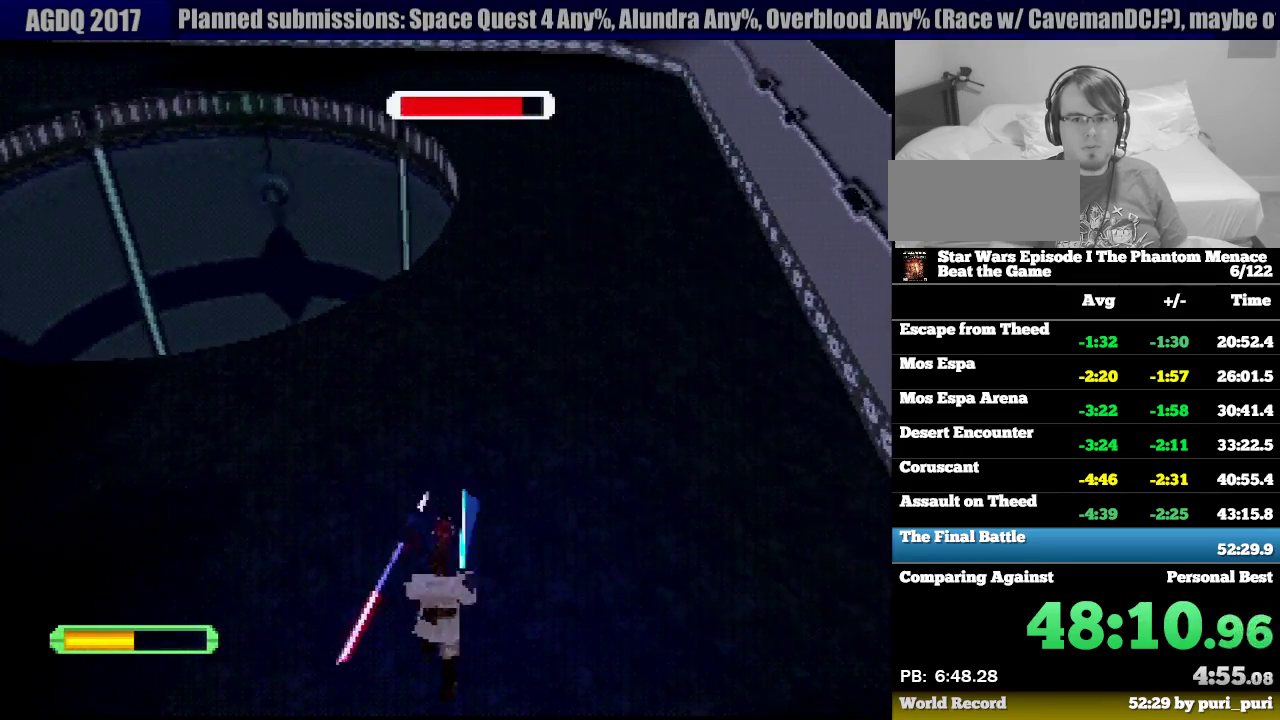
{"buttons": ["R1"], "events": []}
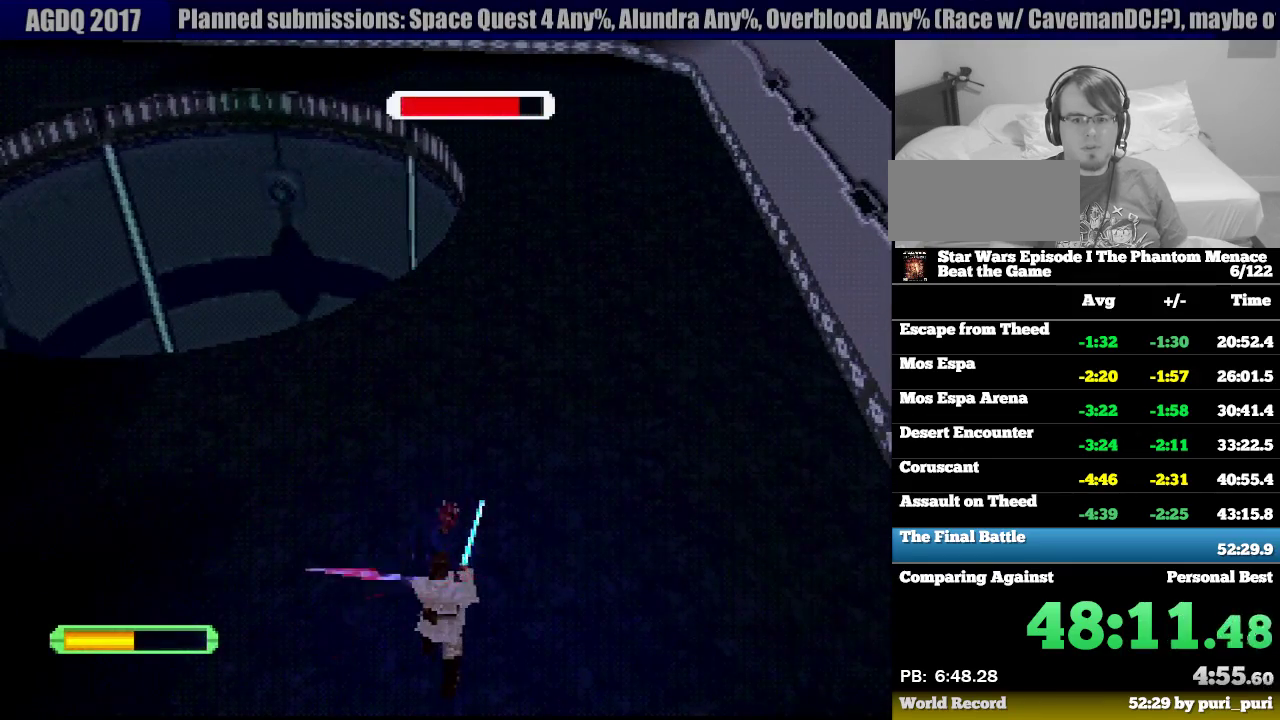
{"buttons": ["R1", "DPAD_UP", "DPAD_LEFT"], "events": [[450, "DPAD_UP", "down"], [500, "DPAD_LEFT", "down"]]}
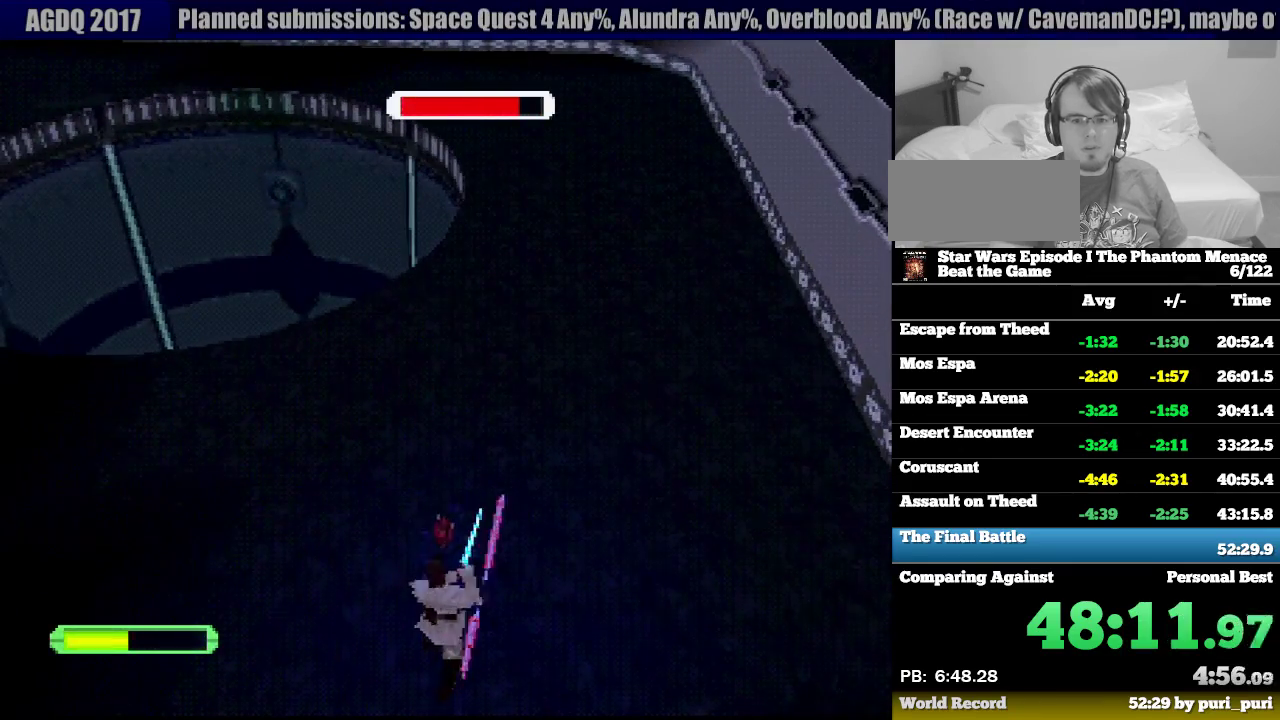
{"buttons": ["R1"], "events": [[100, "DPAD_LEFT", "up"], [100, "DPAD_UP", "up"], [400, "DPAD_UP", "down"], [433, "DPAD_RIGHT", "down"], [500, "DPAD_RIGHT", "up"], [500, "DPAD_UP", "up"]]}
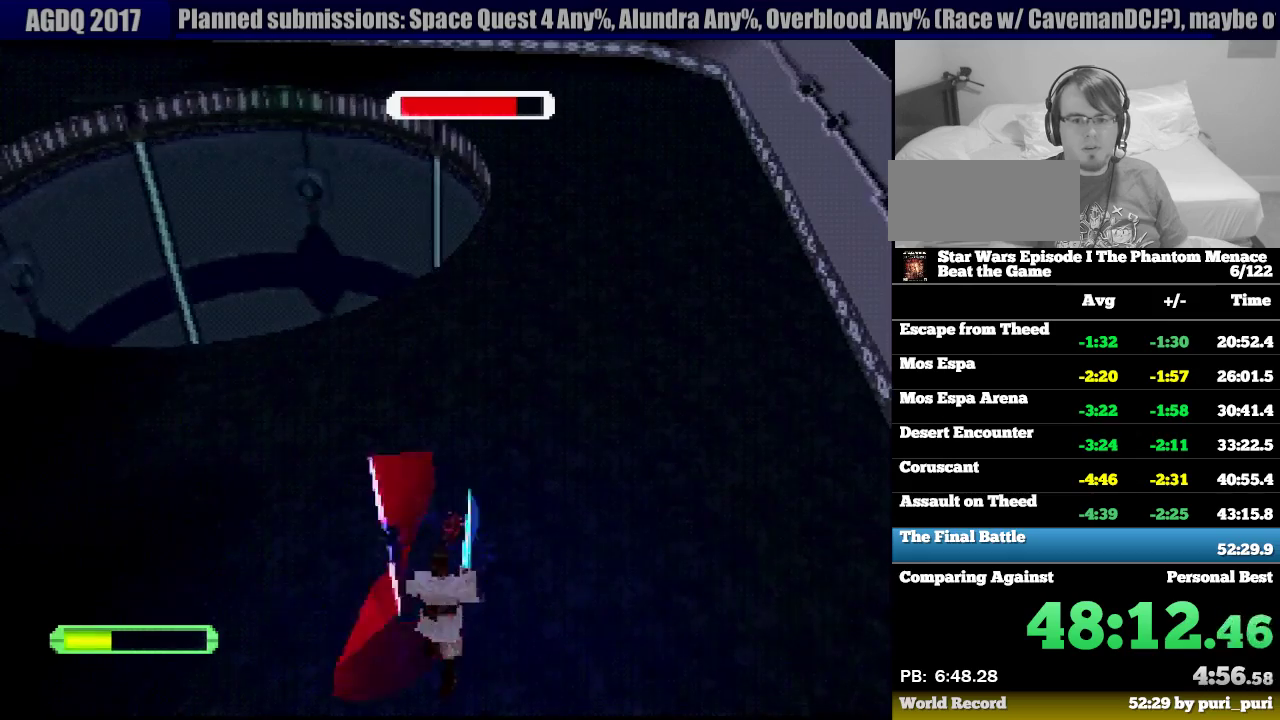
{"buttons": ["R1"], "events": [[283, "DPAD_RIGHT", "down"], [333, "DPAD_RIGHT", "up"]]}
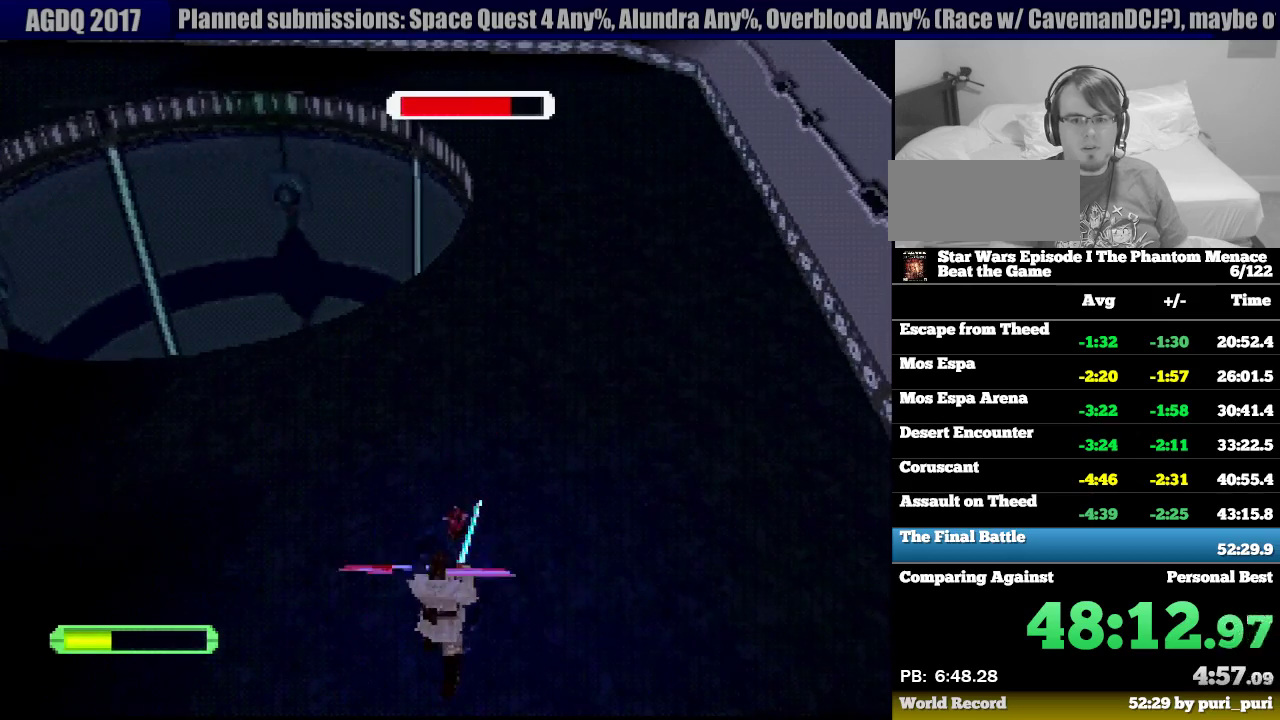
{"buttons": ["R1", "DPAD_UP"], "events": [[33, "DPAD_RIGHT", "down"], [33, "DPAD_UP", "down"], [117, "DPAD_RIGHT", "up"], [117, "DPAD_UP", "up"], [350, "DPAD_UP", "down"], [367, "DPAD_RIGHT", "down"], [483, "DPAD_RIGHT", "up"]]}
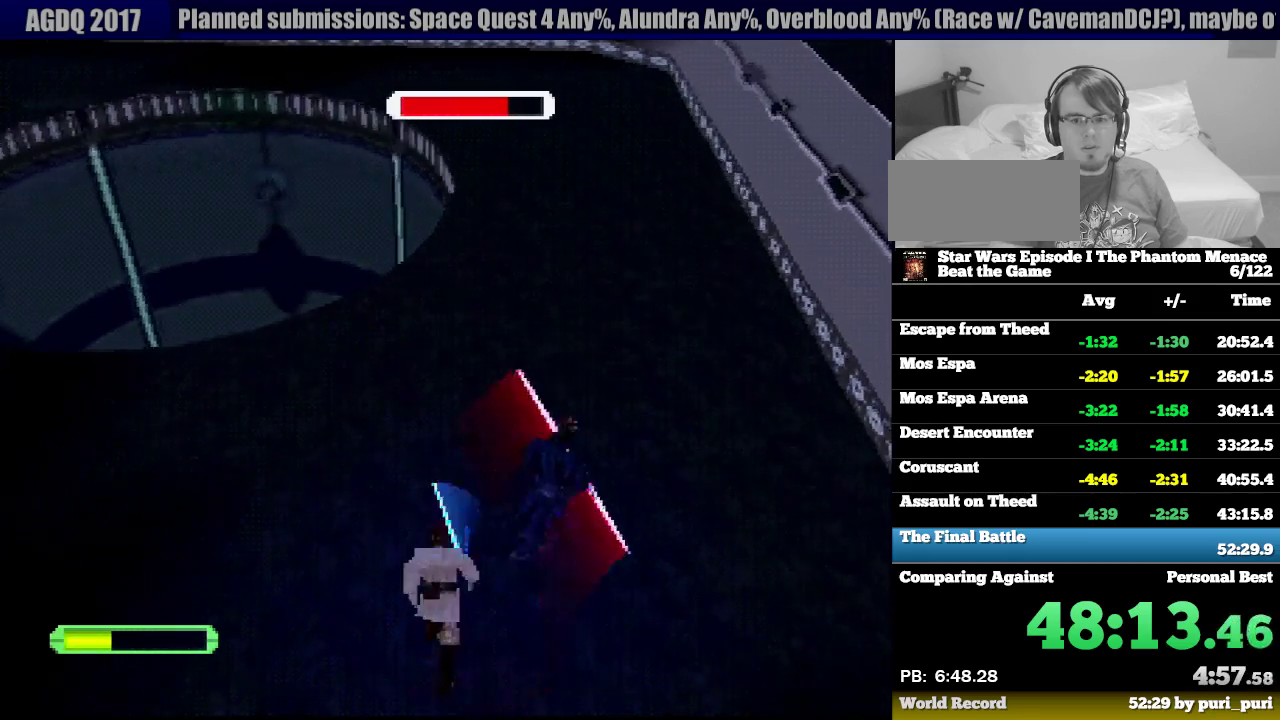
{"buttons": ["R1", "DPAD_UP", "DPAD_RIGHT"], "events": [[17, "DPAD_UP", "up"], [100, "DPAD_RIGHT", "down"], [100, "DPAD_UP", "down"]]}
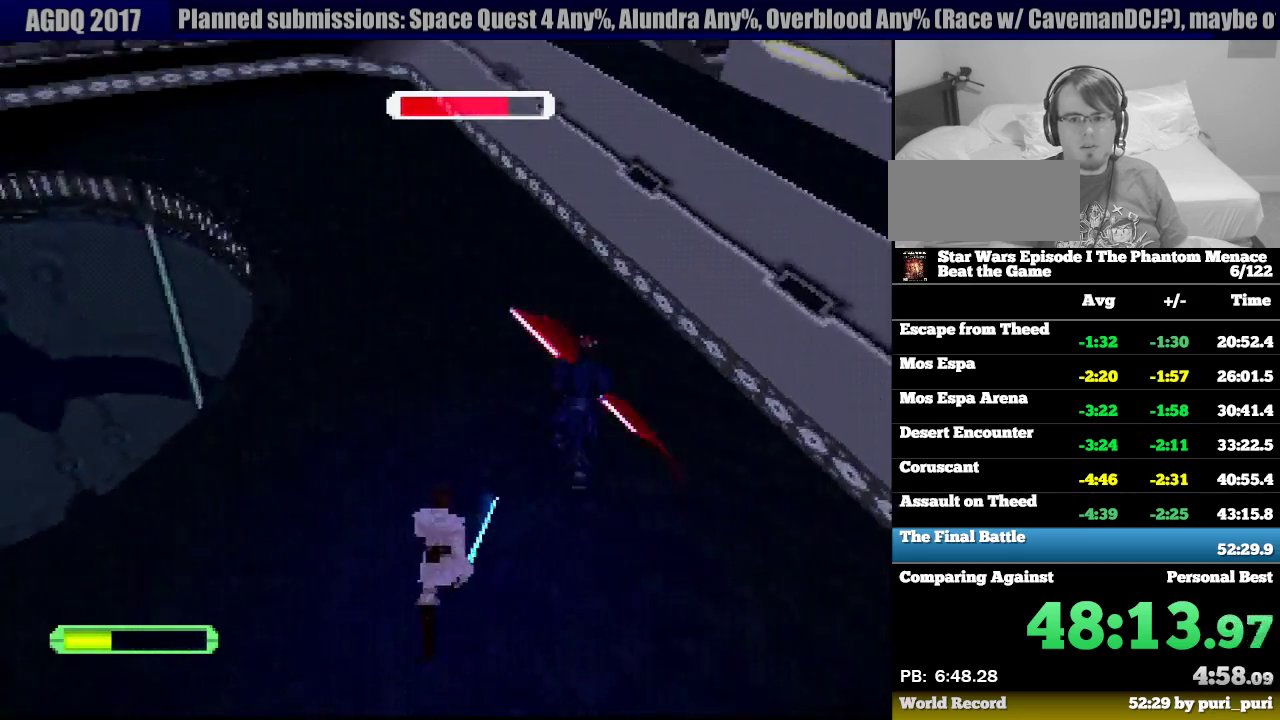
{"buttons": ["R1", "DPAD_UP"], "events": [[83, "DPAD_RIGHT", "up"]]}
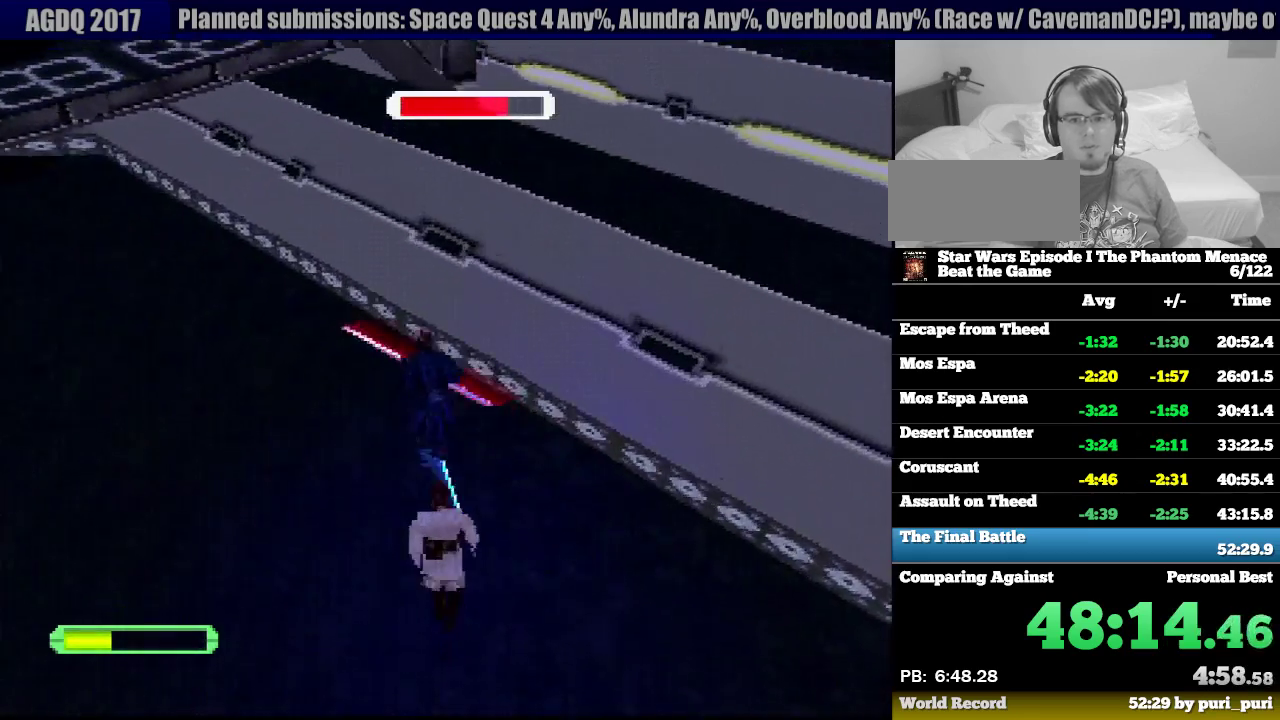
{"buttons": [], "events": [[83, "R1", "up"], [117, "DPAD_LEFT", "down"], [417, "DPAD_LEFT", "up"], [450, "DPAD_UP", "up"]]}
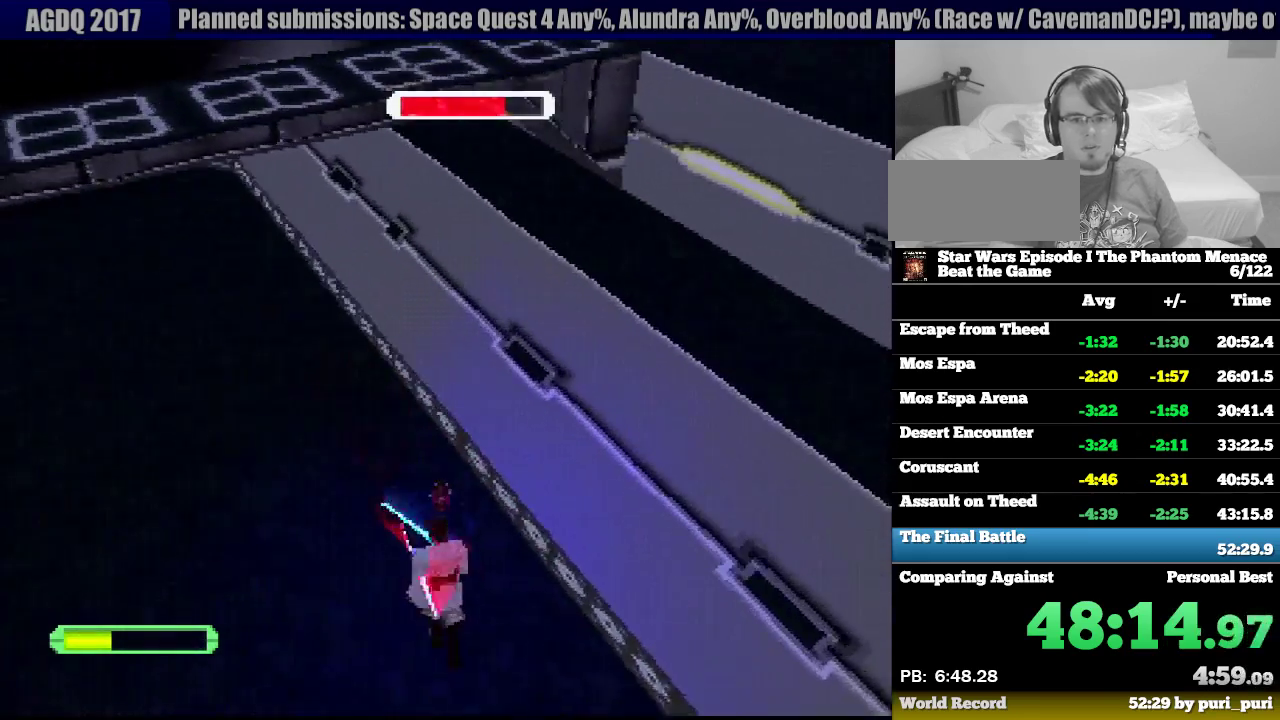
{"buttons": ["DPAD_LEFT"], "events": [[483, "DPAD_LEFT", "down"]]}
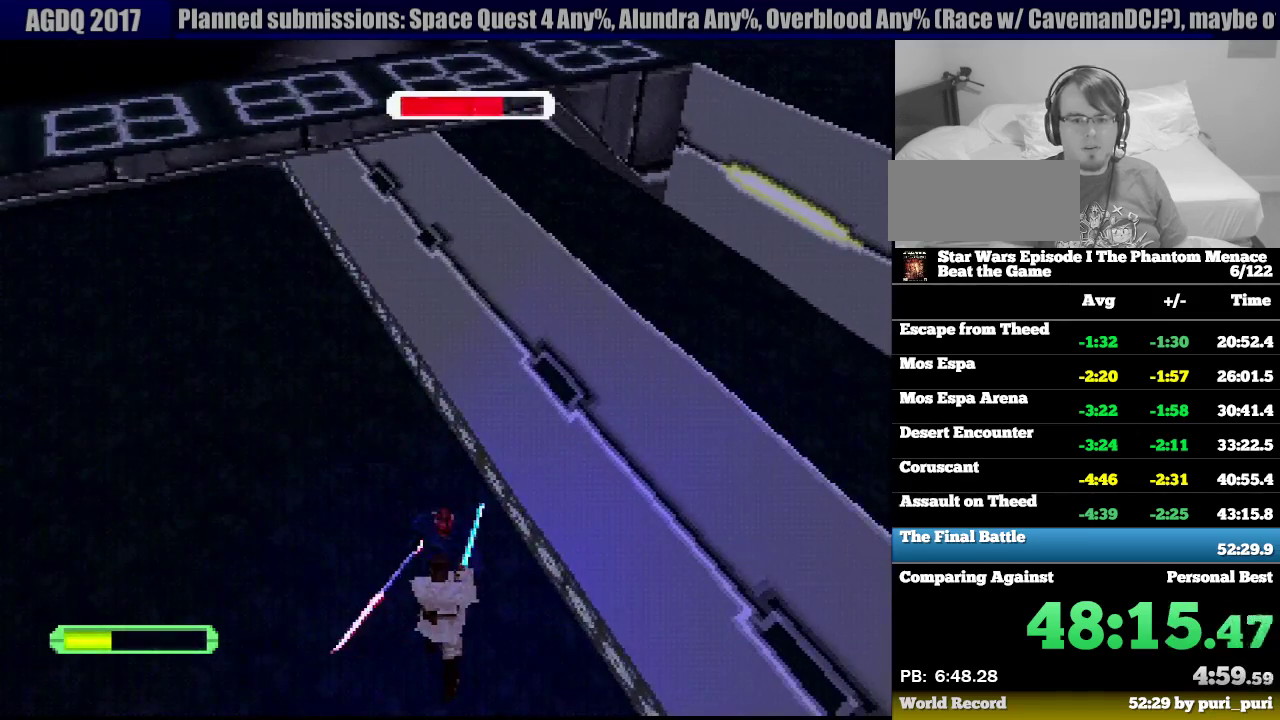
{"buttons": [], "events": [[150, "DPAD_LEFT", "up"], [417, "DPAD_UP", "down"], [483, "DPAD_UP", "up"]]}